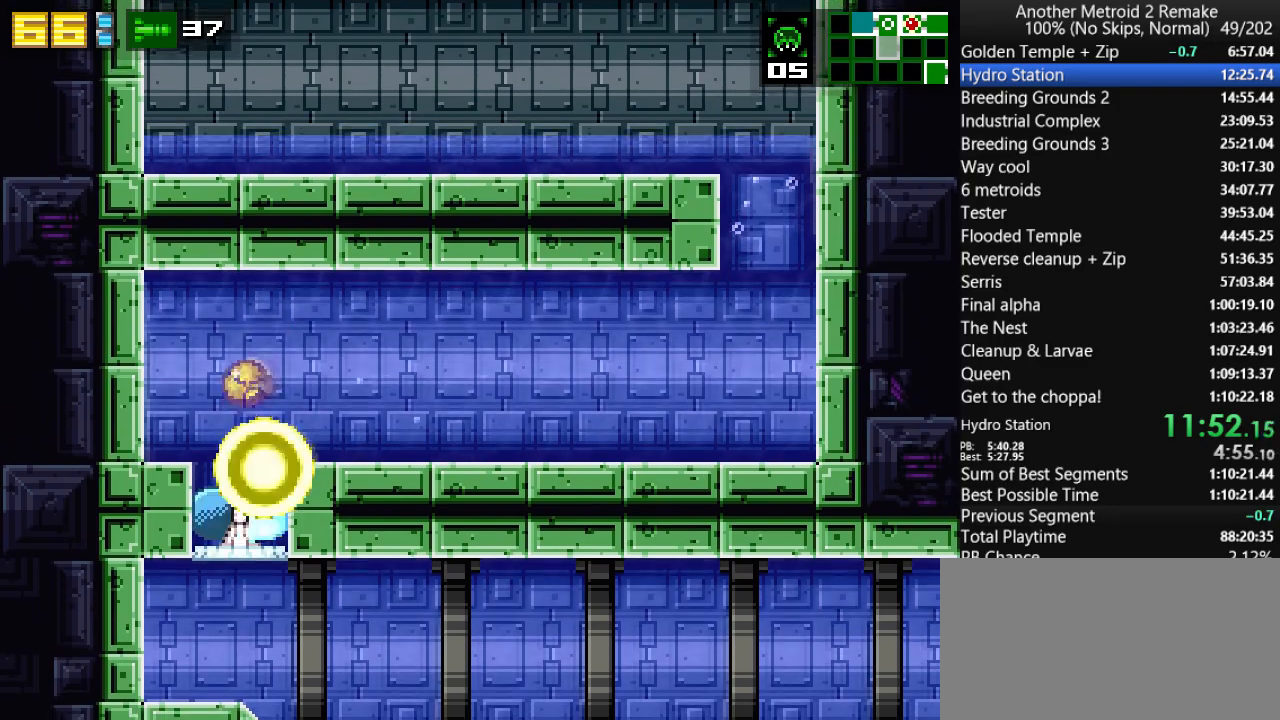
Gameplay with keyboard; each line is a JSON object with the keys held at the frame after it. "events" lists presses ("down") and releases ("up") of "aim", "aimlock", "down", "fire", "hold", "jump", "left", "morph", "return", "right", "toggle" and "up" between this image and that frame as [ms after this image, input, new state], when the widget could be followed in between. No other keys are recorded. Mouse input is not recorded. Key names are as the overlay labels them; some are game actions (e.g. jump) rather than physical keys.
{"keys": ["down", "right"], "events": [[67, "morph", "up"], [133, "down", "up"], [133, "up", "down"], [200, "down", "down"], [233, "up", "up"], [267, "fire", "down"], [367, "fire", "up"], [433, "right", "down"]]}
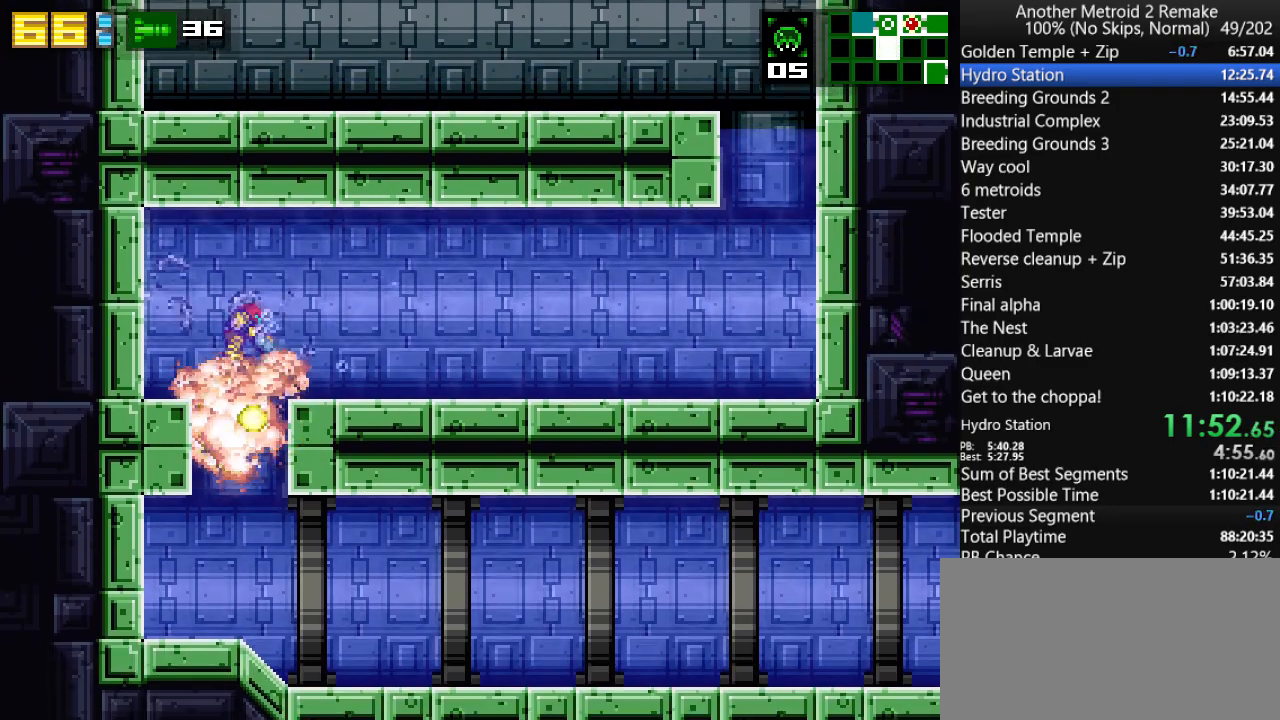
{"keys": ["down", "right"], "events": [[117, "right", "up"], [183, "right", "down"]]}
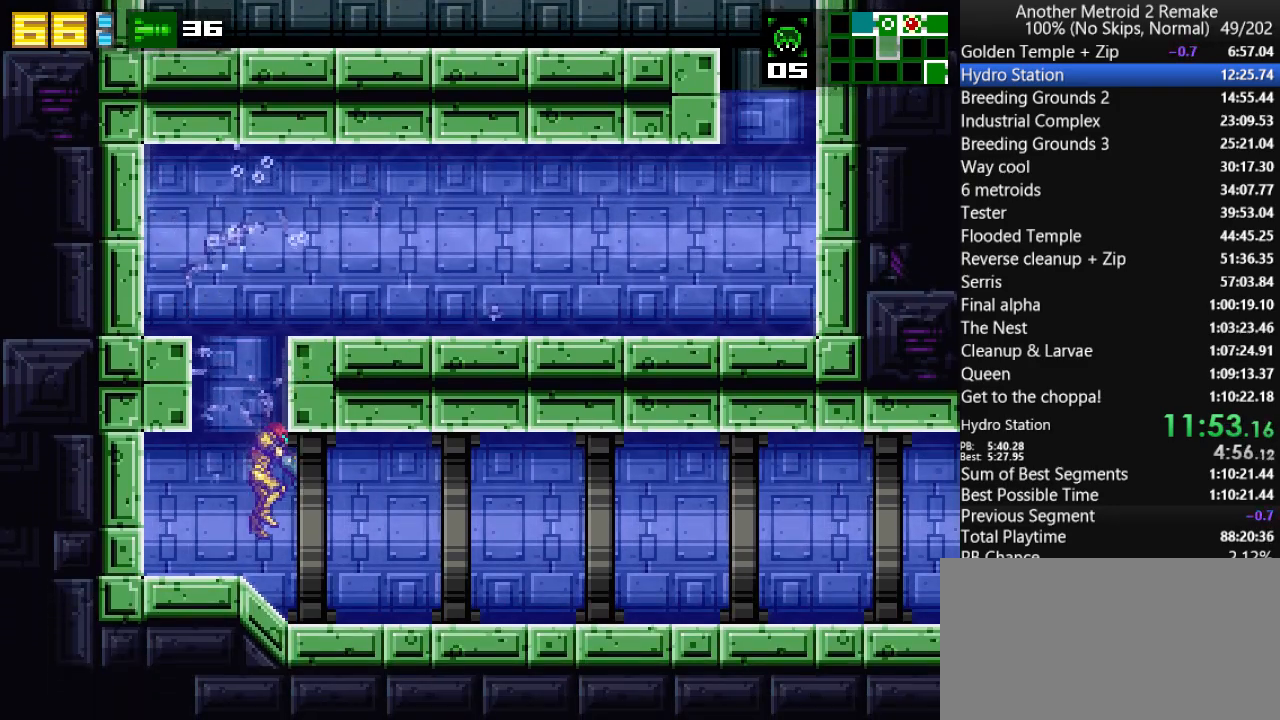
{"keys": ["right"], "events": [[250, "morph", "down"], [433, "morph", "up"], [467, "down", "up"]]}
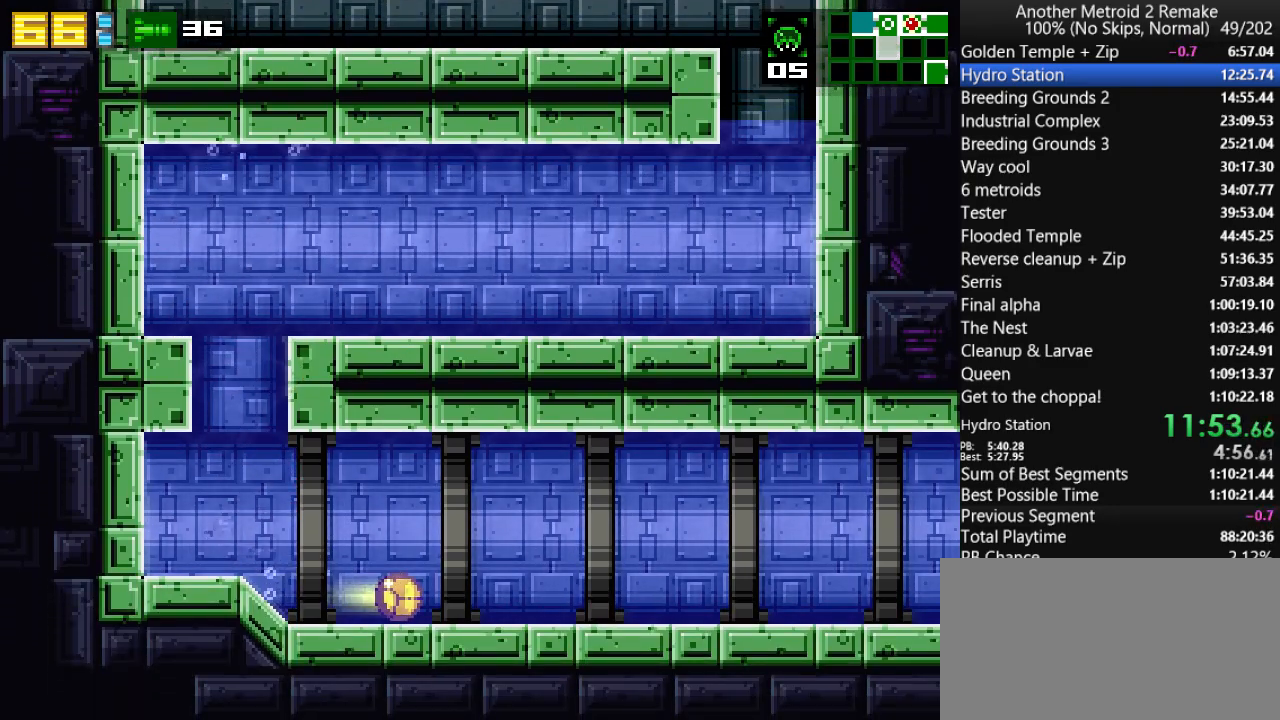
{"keys": ["right"], "events": [[167, "hold", "down"], [233, "hold", "up"]]}
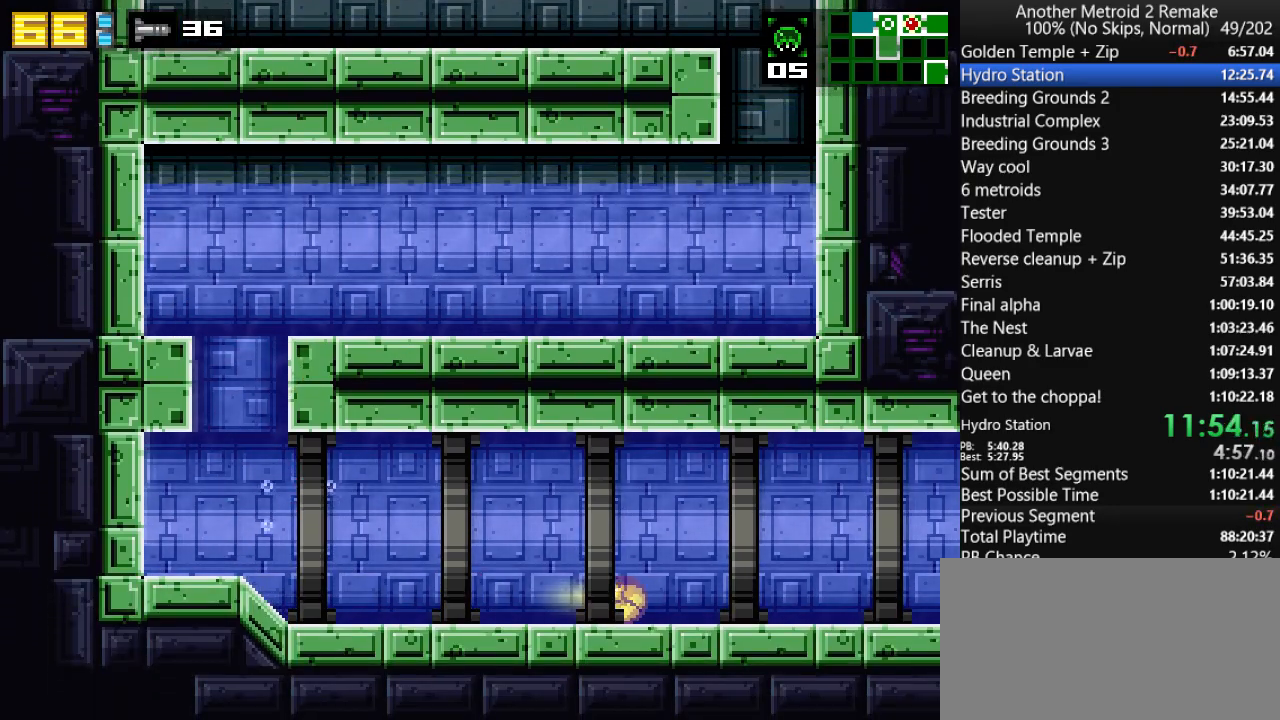
{"keys": ["right", "toggle"], "events": [[133, "toggle", "down"], [217, "hold", "down"], [250, "toggle", "up"], [283, "hold", "up"], [450, "toggle", "down"]]}
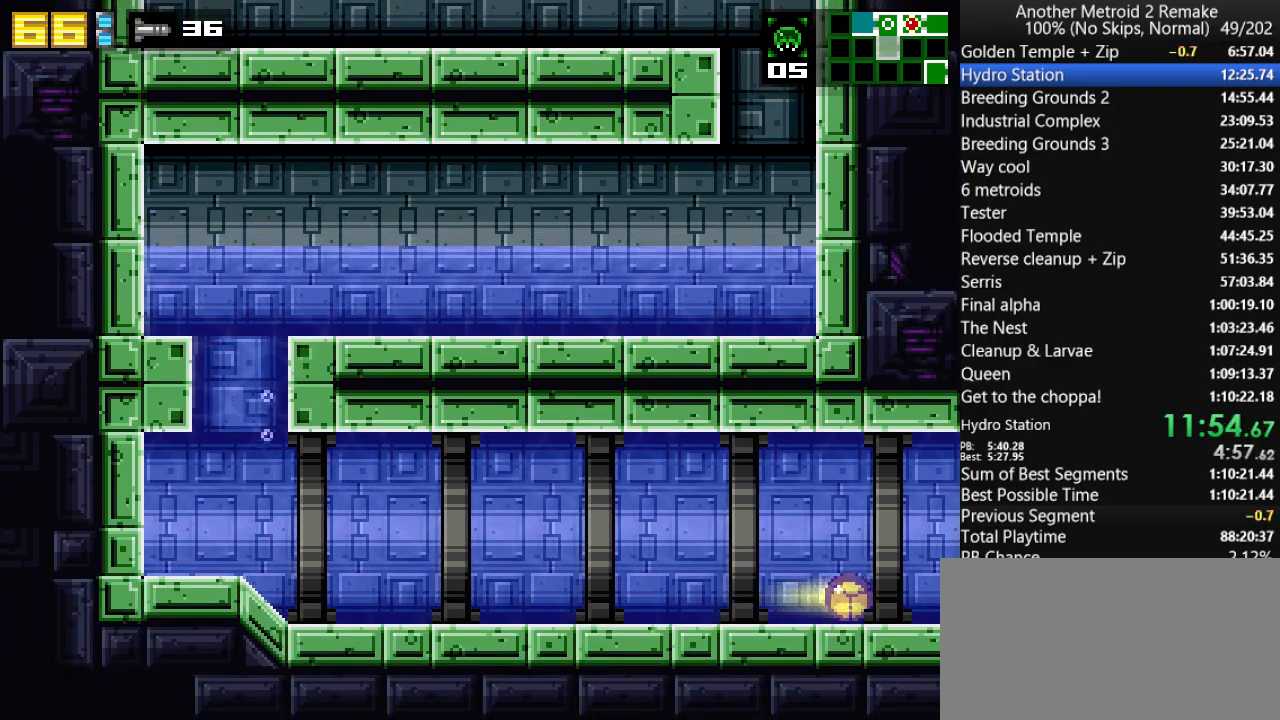
{"keys": ["right"], "events": [[17, "hold", "down"], [17, "toggle", "up"], [83, "hold", "up"]]}
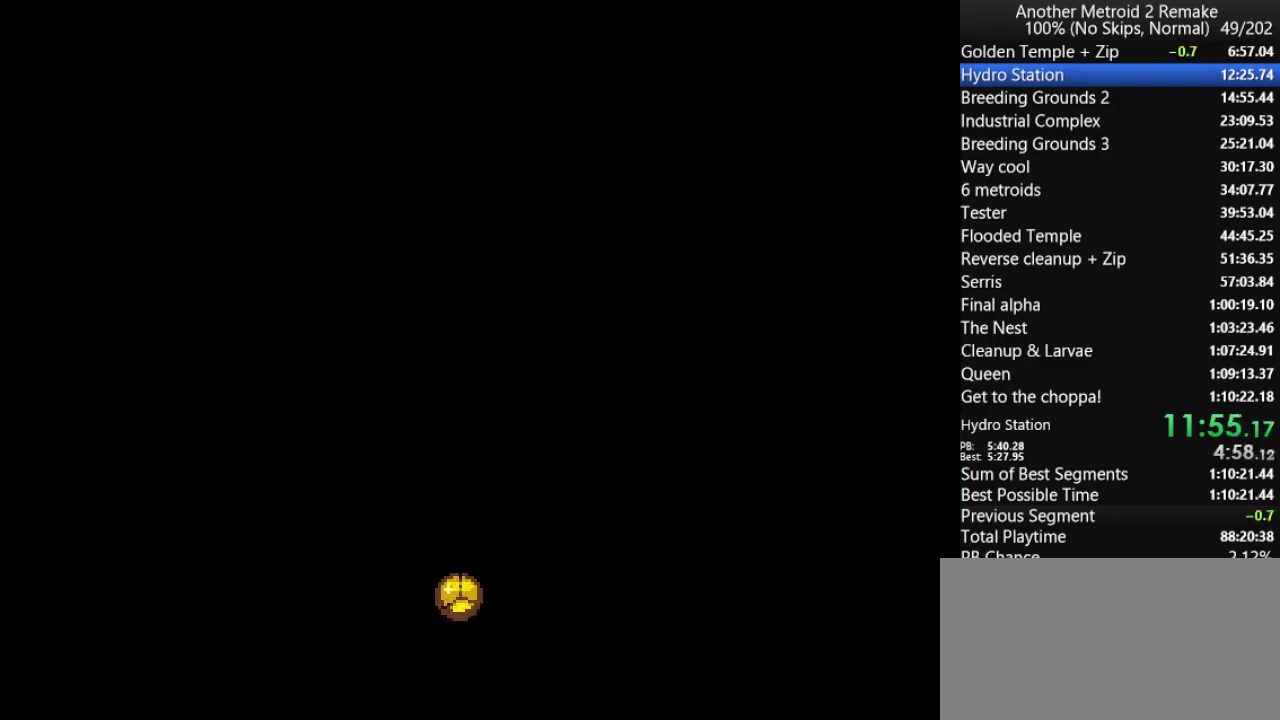
{"keys": ["right"], "events": []}
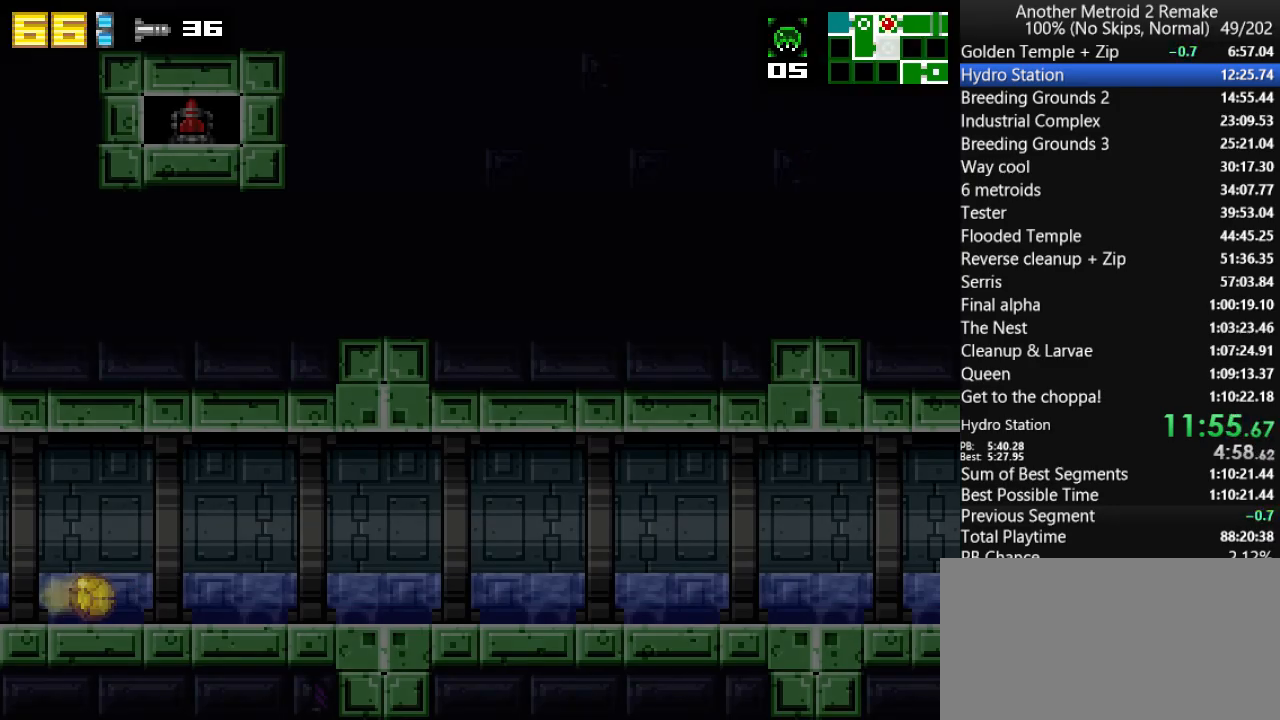
{"keys": ["right"], "events": []}
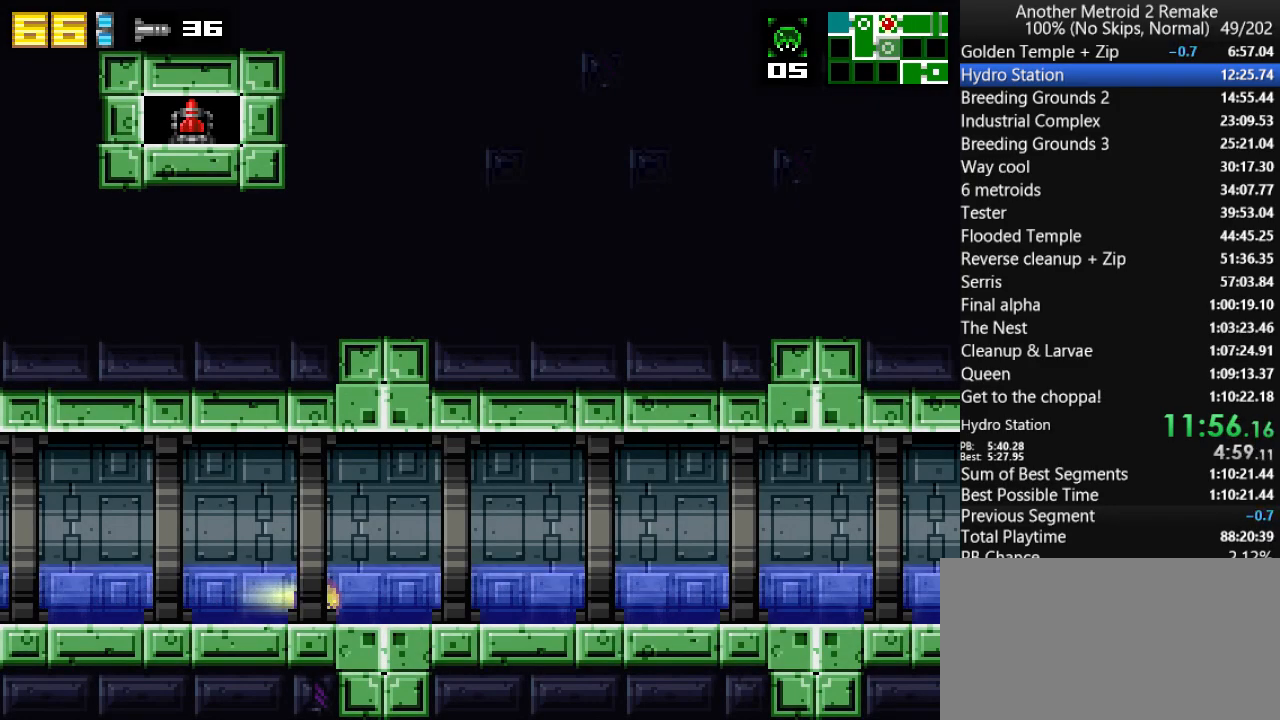
{"keys": ["right"], "events": []}
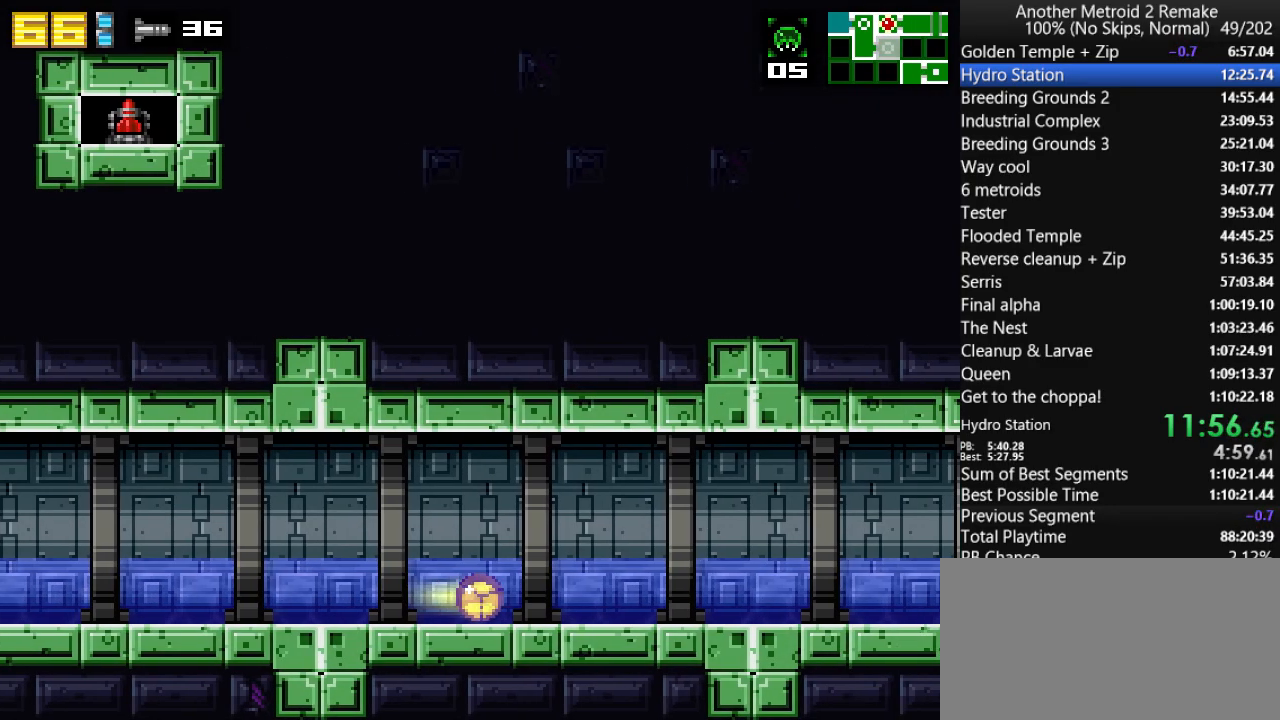
{"keys": ["right"], "events": [[150, "toggle", "down"], [217, "toggle", "up"]]}
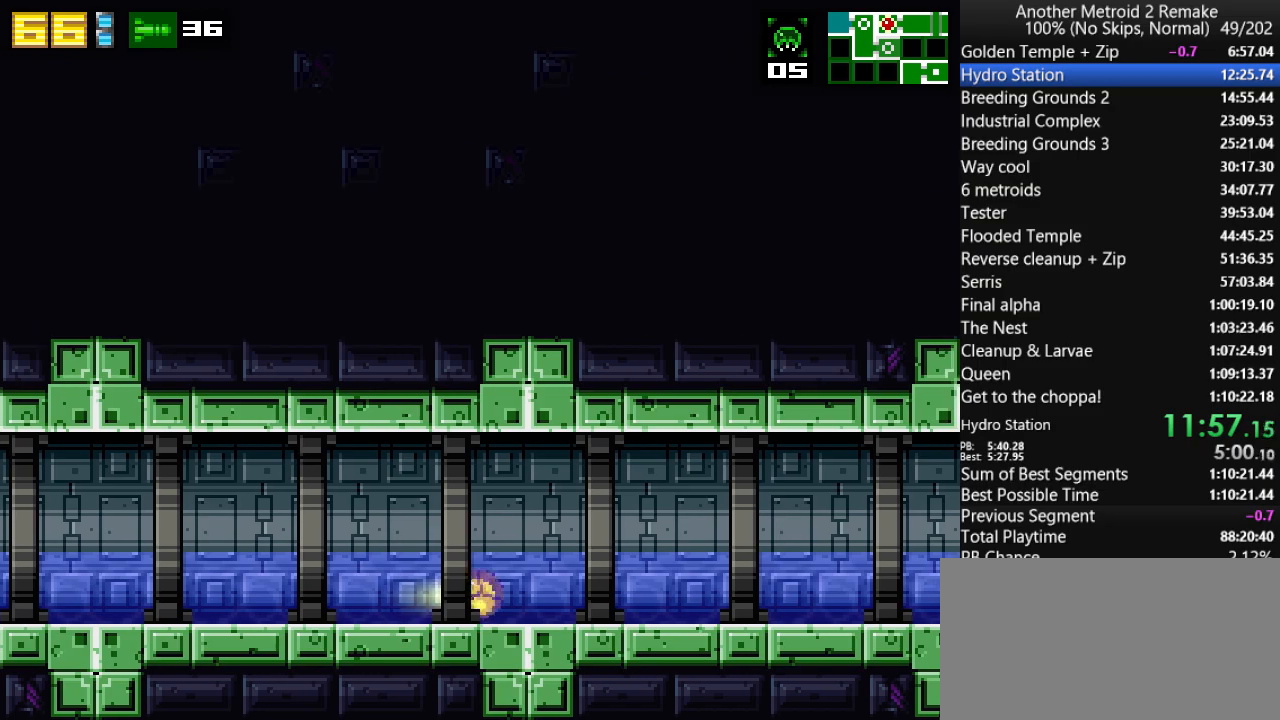
{"keys": ["right"], "events": []}
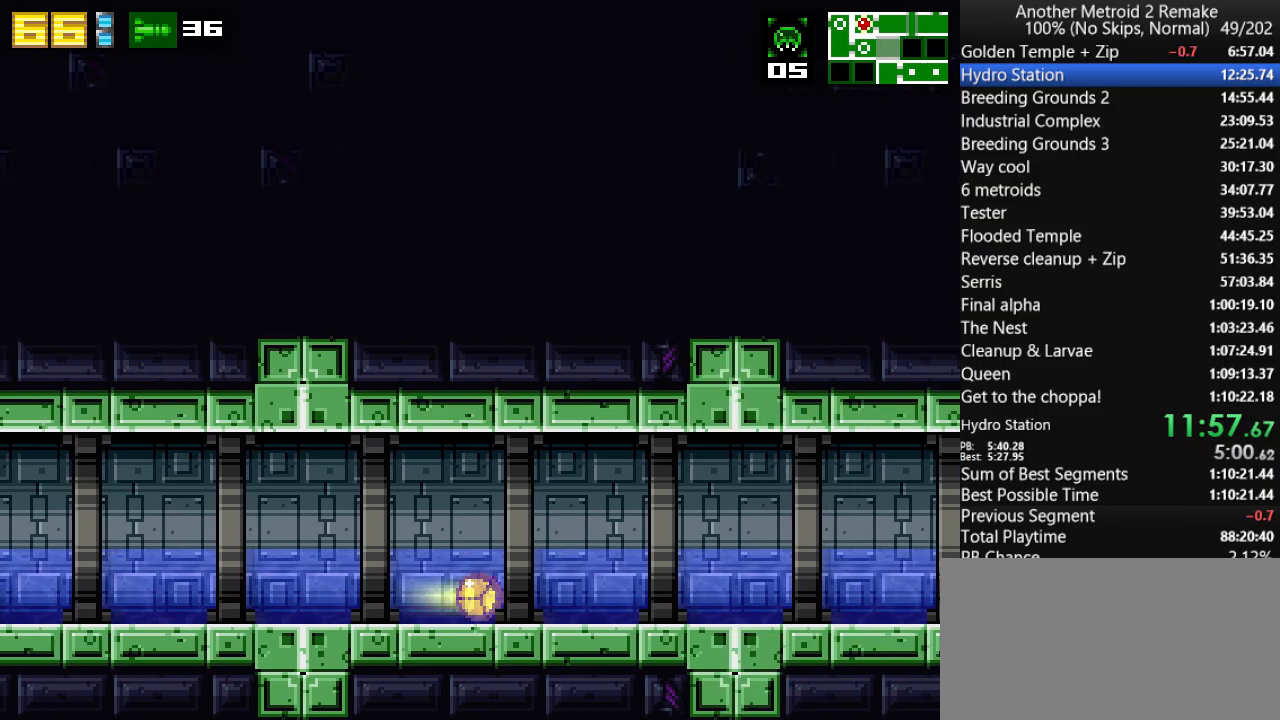
{"keys": ["right"], "events": []}
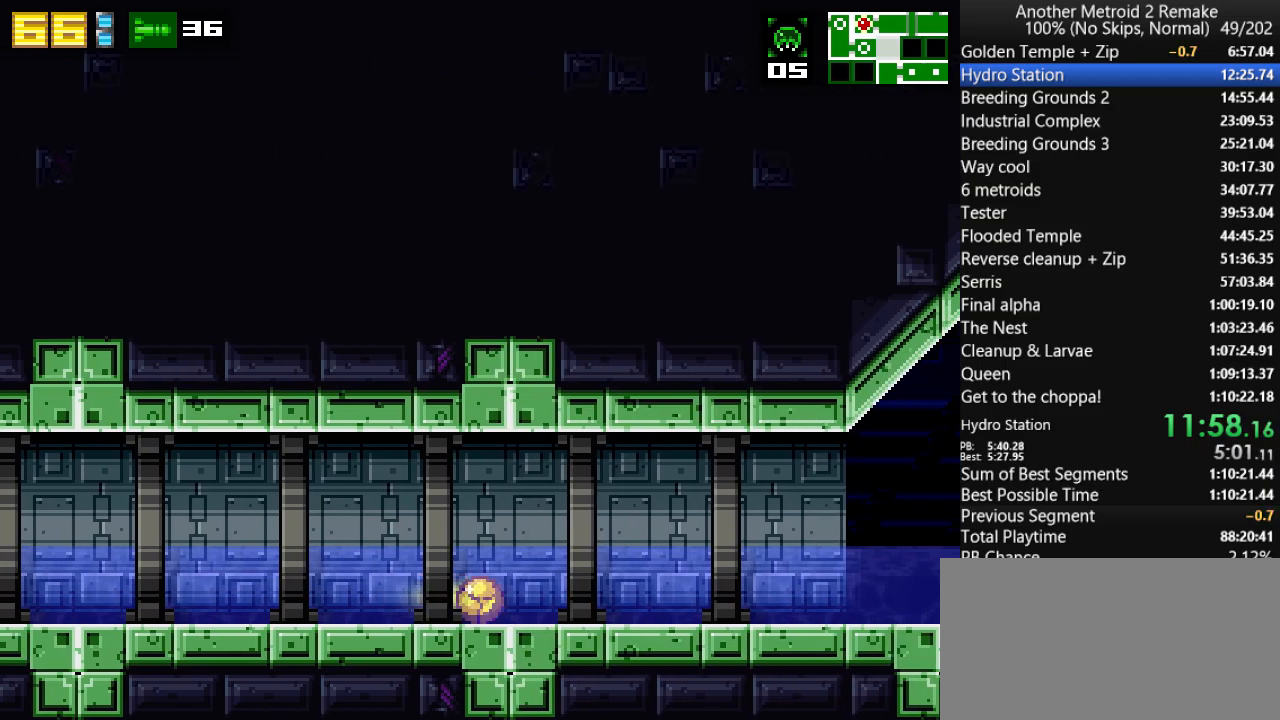
{"keys": ["right"], "events": []}
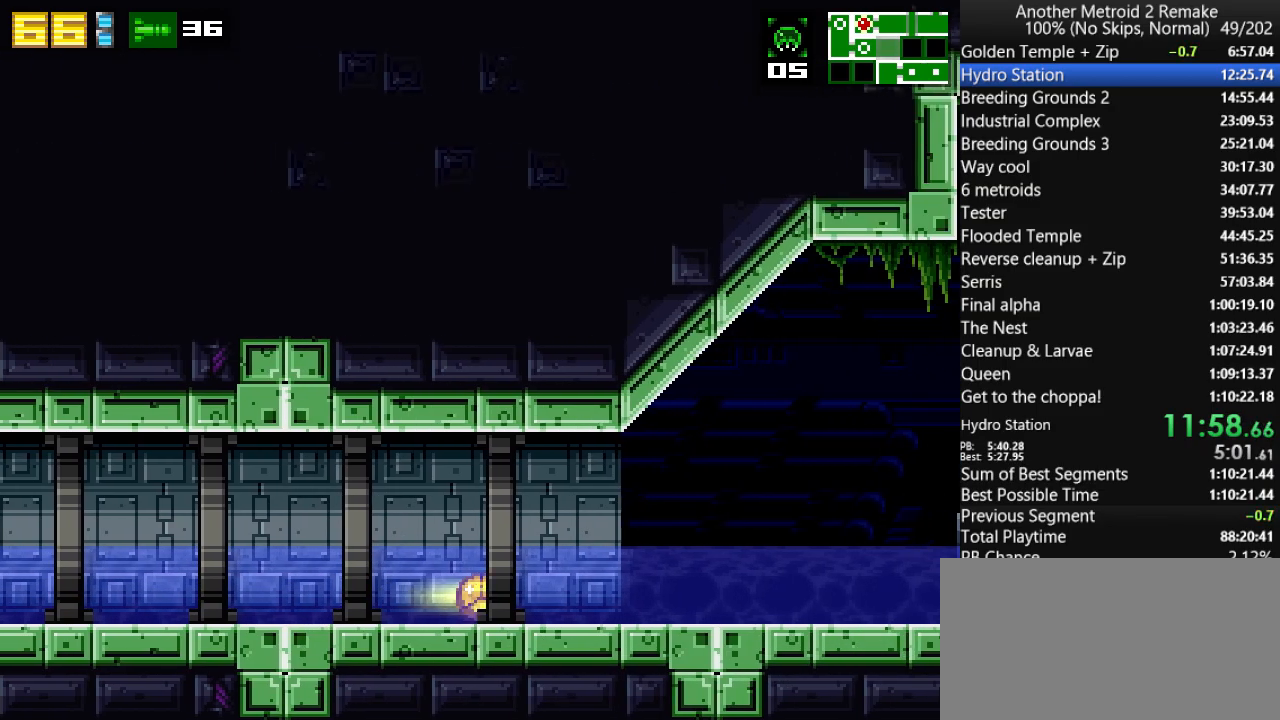
{"keys": ["right"], "events": []}
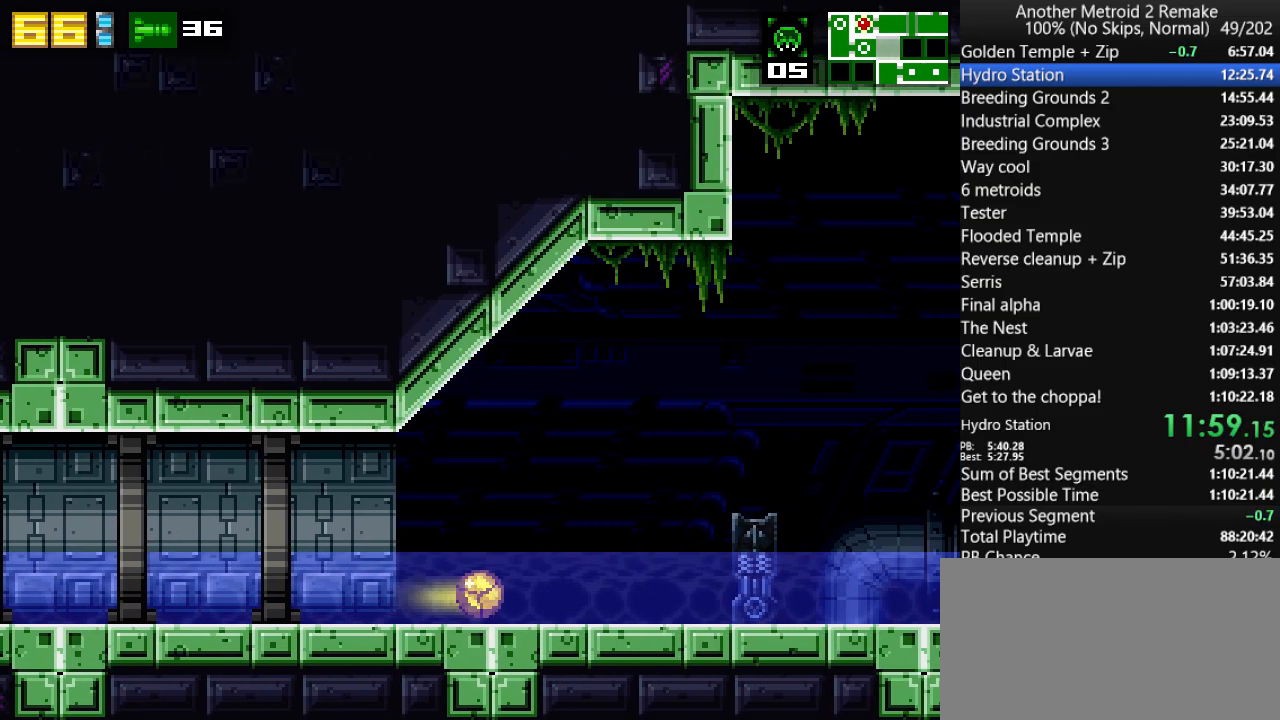
{"keys": ["right"], "events": []}
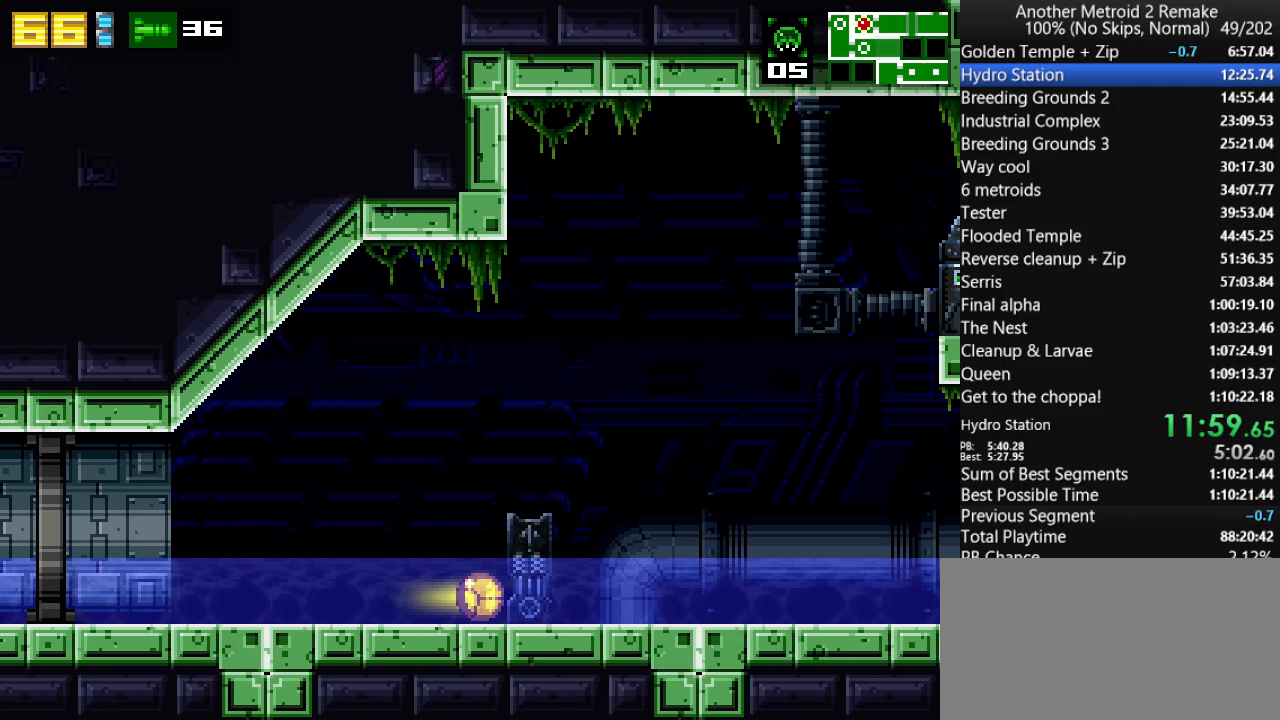
{"keys": ["right"], "events": []}
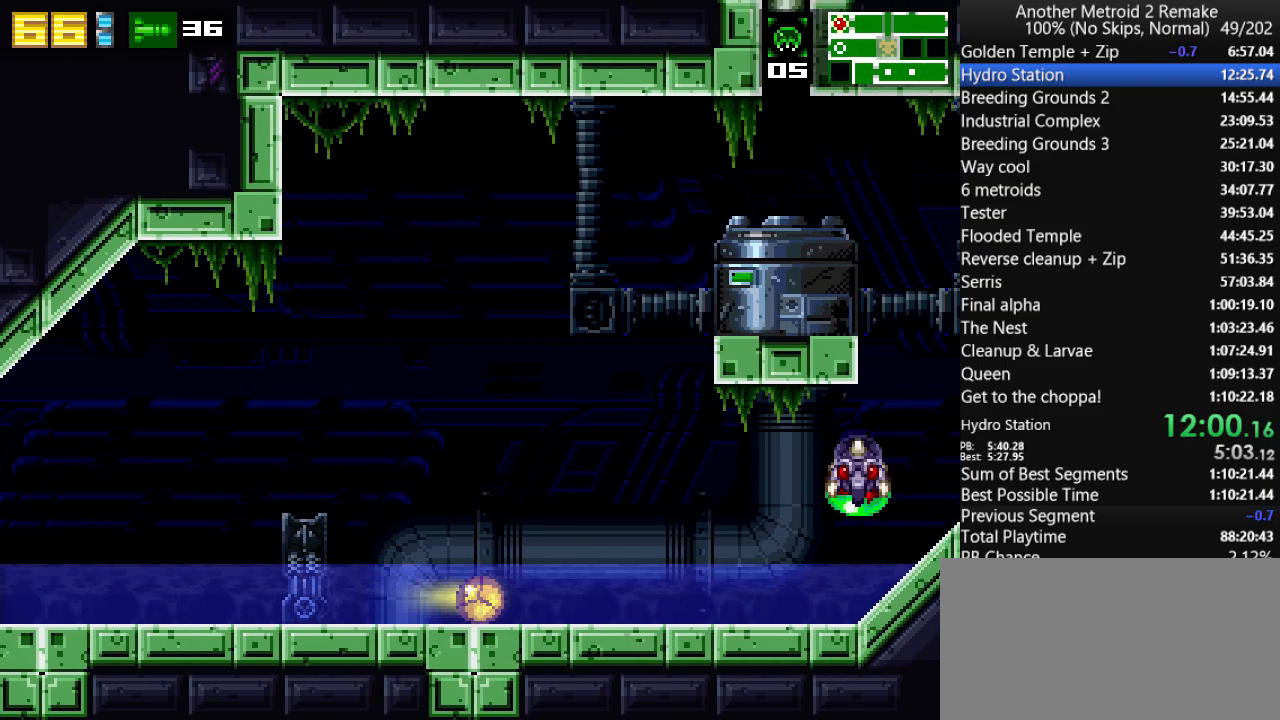
{"keys": ["jump", "right"], "events": [[250, "left", "down"], [283, "right", "up"], [383, "jump", "down"], [450, "left", "up"], [450, "right", "down"]]}
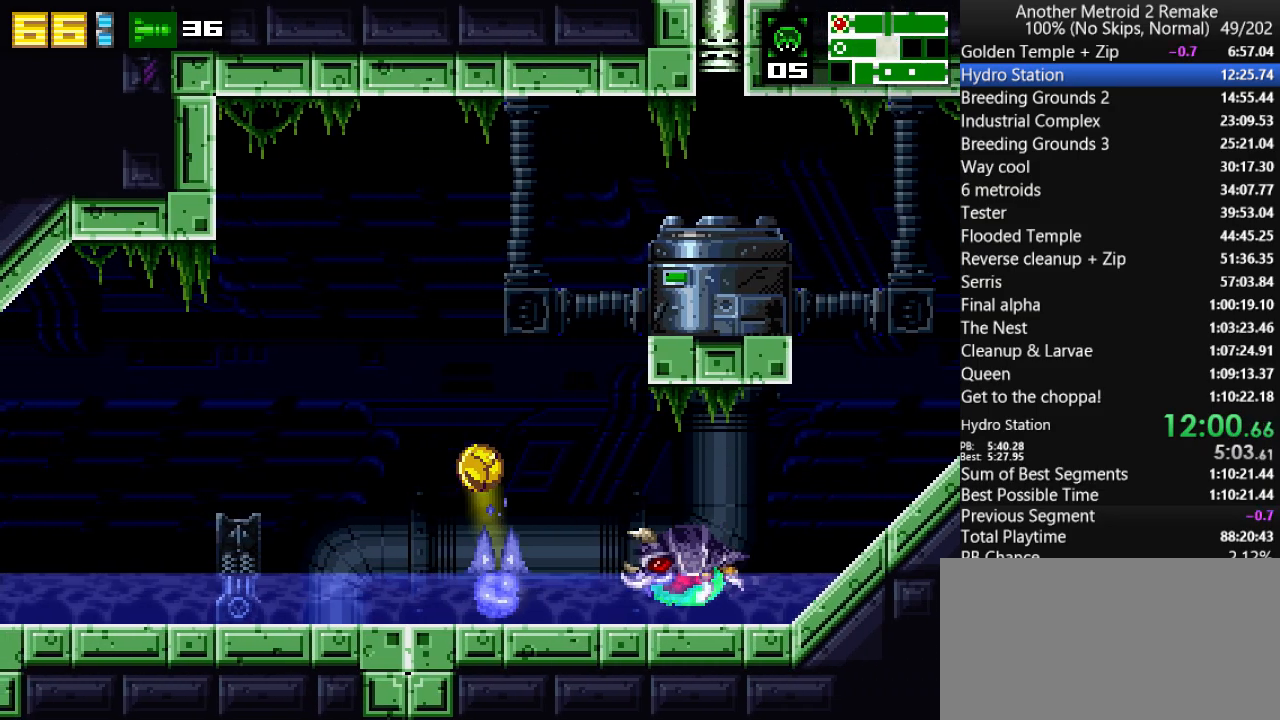
{"keys": ["left"], "events": [[183, "jump", "up"], [300, "up", "down"], [400, "left", "down"], [433, "right", "up"], [433, "up", "up"]]}
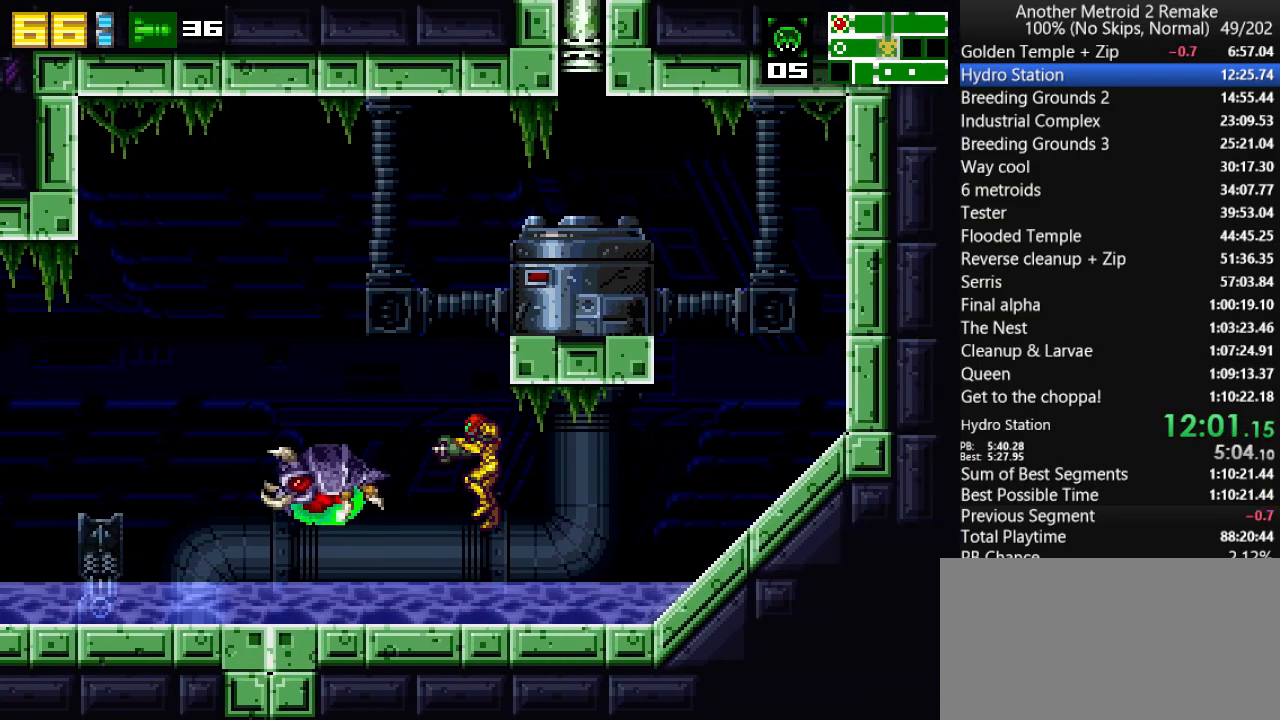
{"keys": ["left"], "events": [[267, "fire", "down"], [400, "fire", "up"]]}
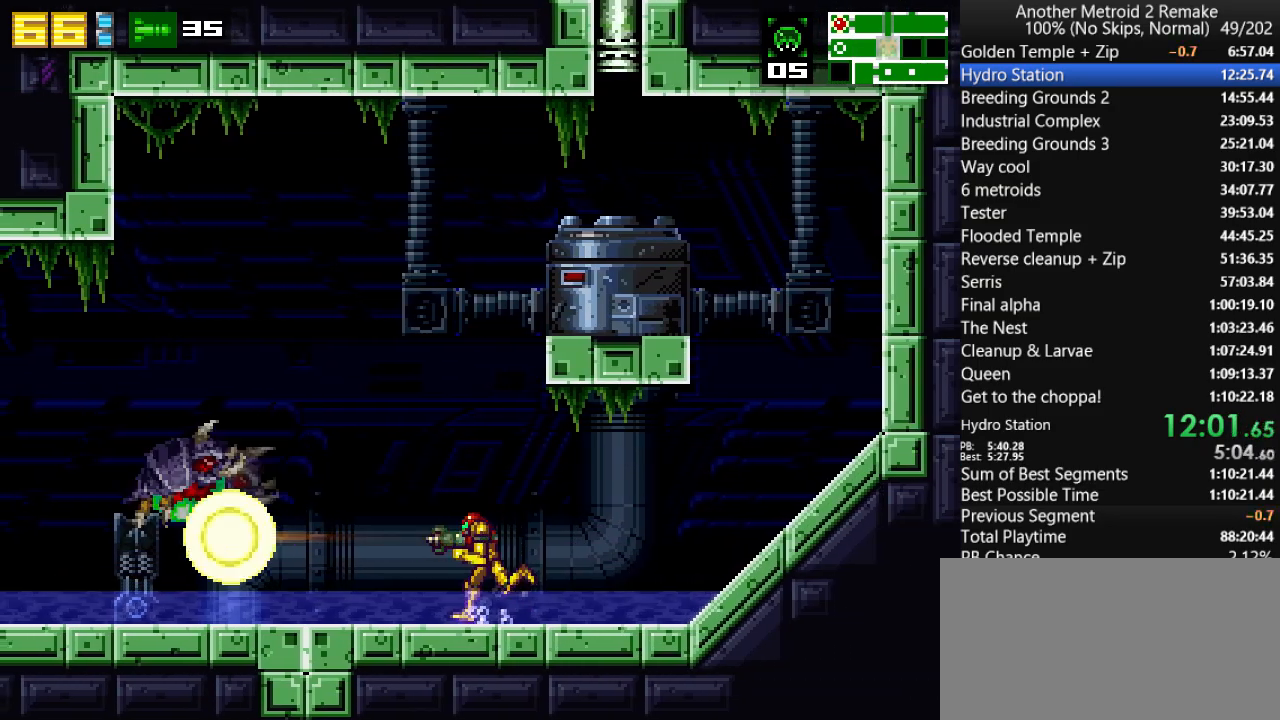
{"keys": ["left"], "events": [[200, "fire", "down"], [350, "fire", "up"]]}
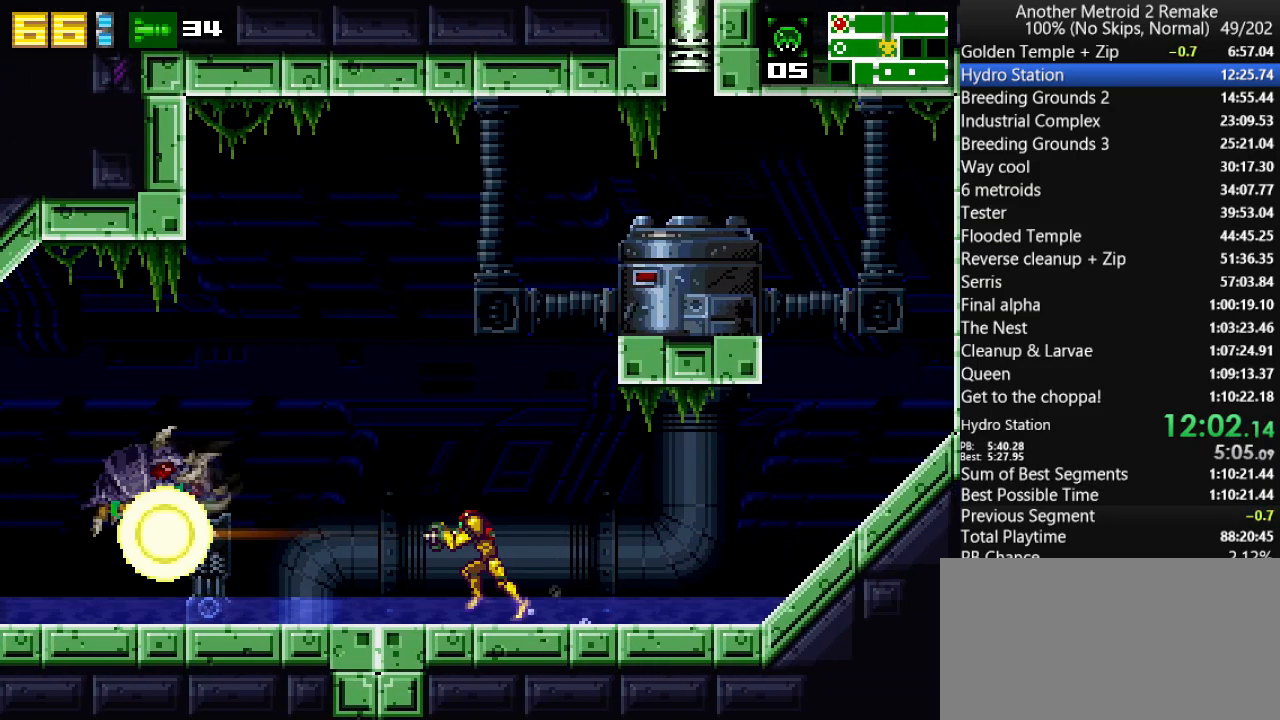
{"keys": ["left"], "events": [[217, "fire", "down"], [383, "fire", "up"]]}
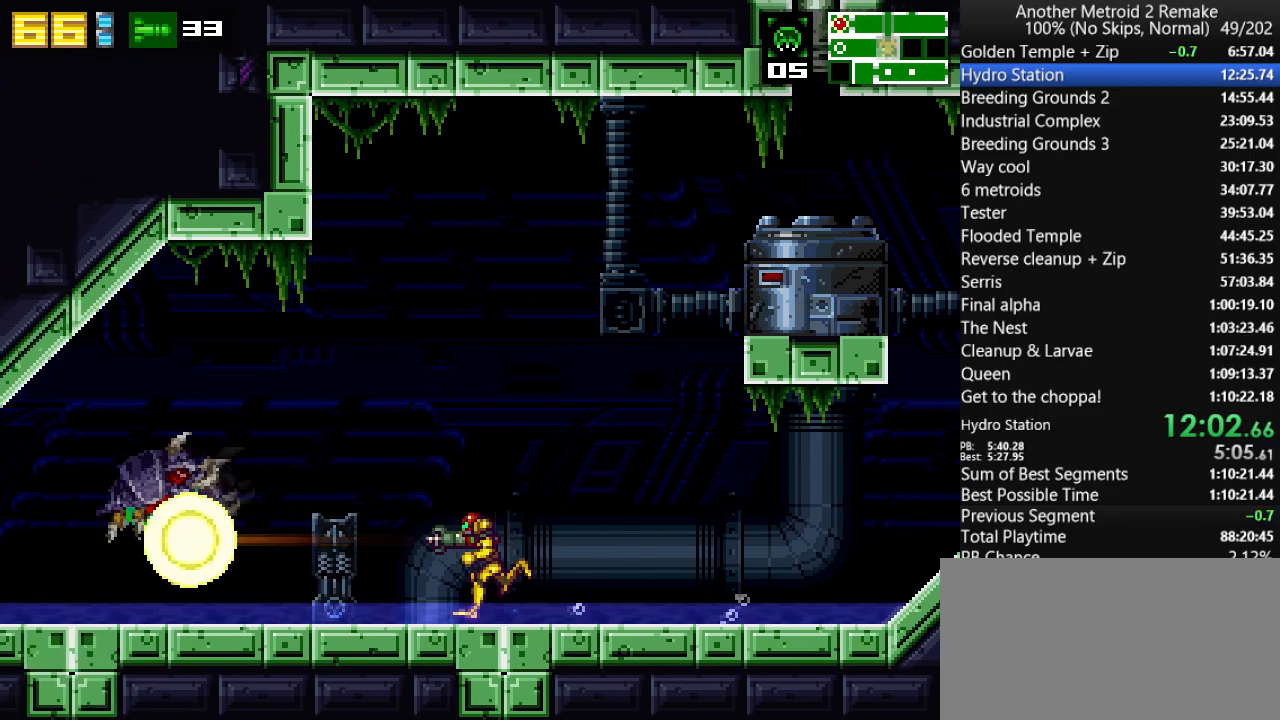
{"keys": ["left"], "events": [[233, "fire", "down"], [400, "fire", "up"]]}
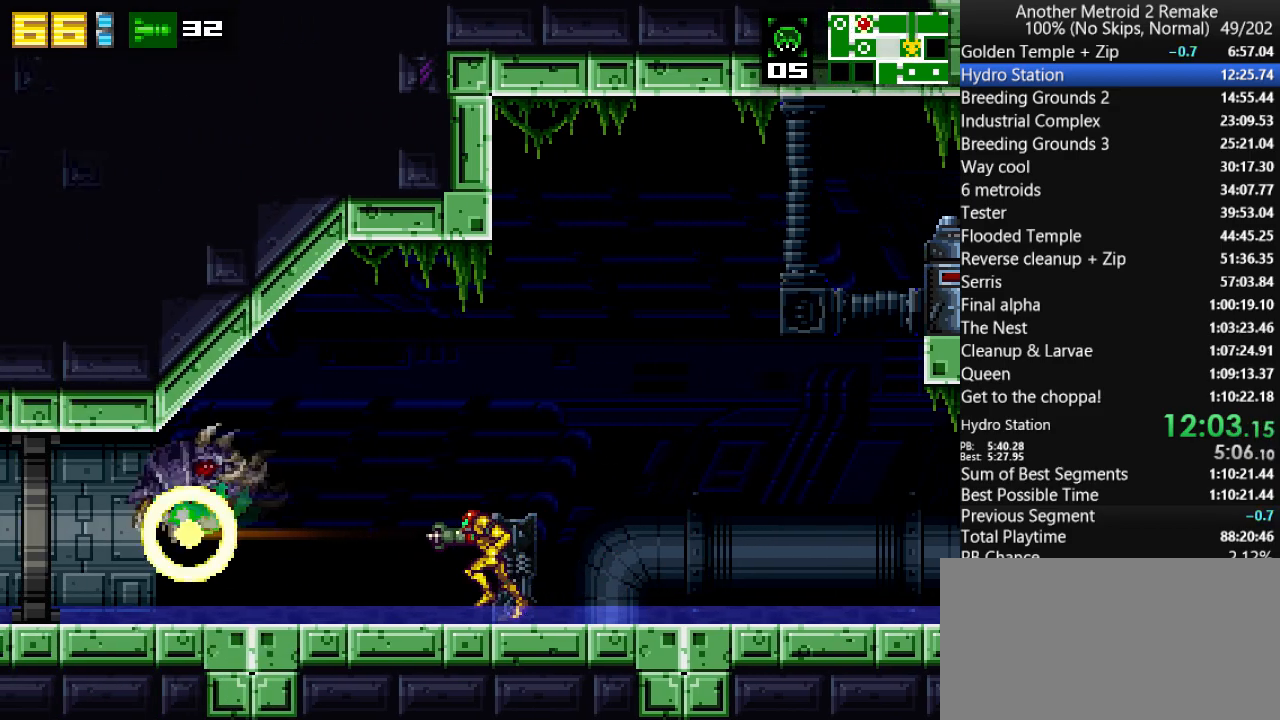
{"keys": ["left"], "events": [[233, "fire", "down"], [333, "fire", "up"]]}
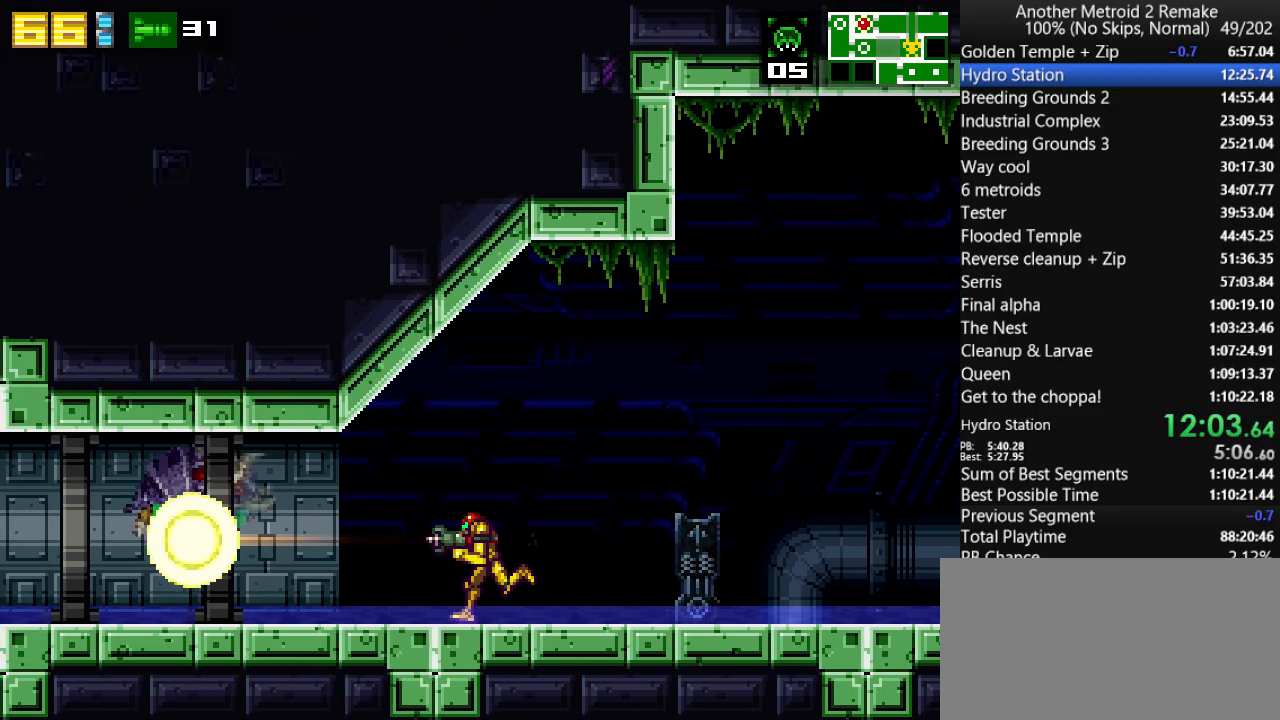
{"keys": ["left", "morph"], "events": [[250, "fire", "down"], [350, "fire", "up"], [450, "morph", "down"]]}
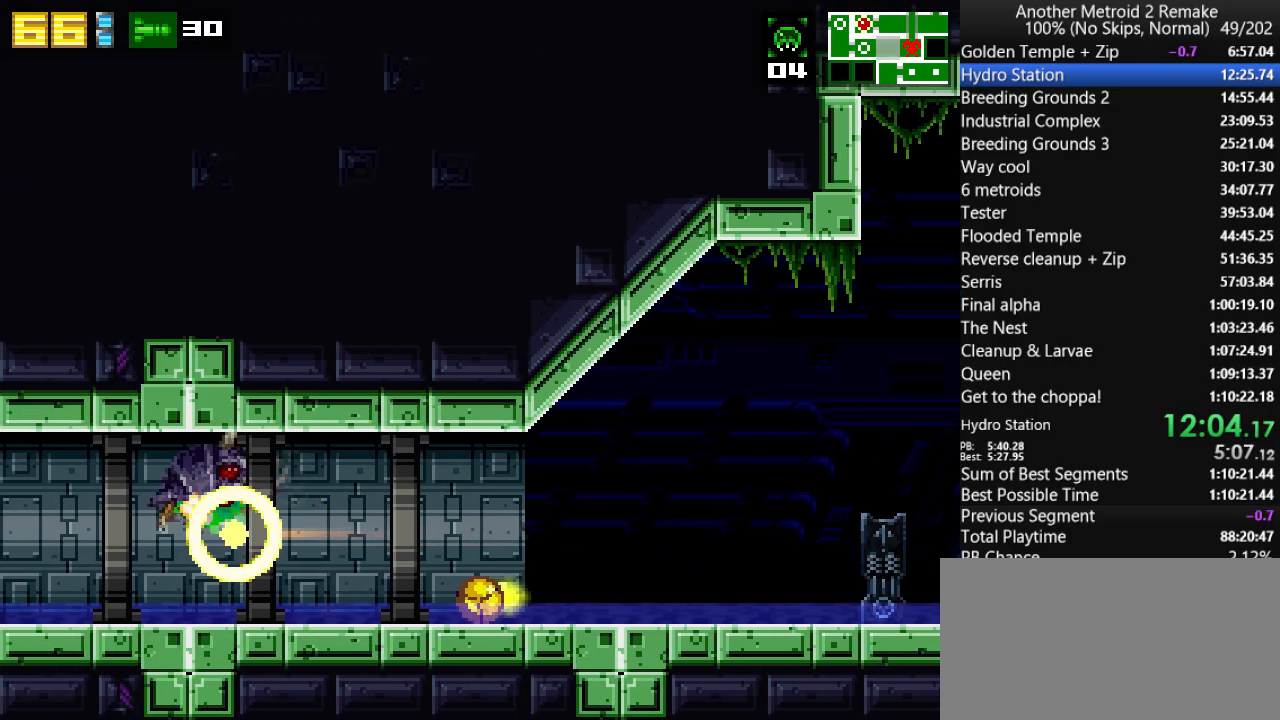
{"keys": ["left", "toggle"], "events": [[83, "morph", "up"], [400, "hold", "down"], [467, "toggle", "down"], [500, "hold", "up"]]}
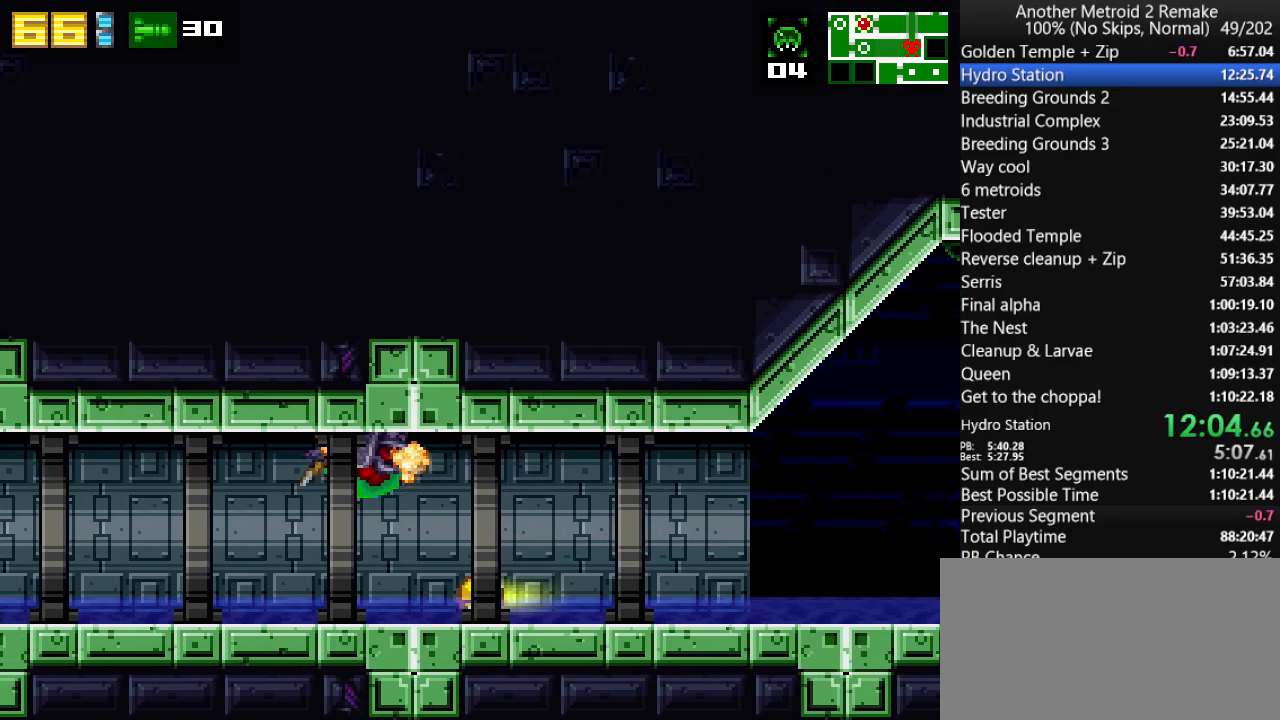
{"keys": ["hold", "left"], "events": [[67, "hold", "down"], [67, "toggle", "up"], [133, "hold", "up"], [133, "toggle", "down"], [200, "toggle", "up"], [233, "hold", "down"], [300, "hold", "up"], [300, "toggle", "down"], [367, "hold", "down"], [367, "toggle", "up"], [400, "toggle", "down"], [433, "hold", "up"], [467, "toggle", "up"], [500, "hold", "down"]]}
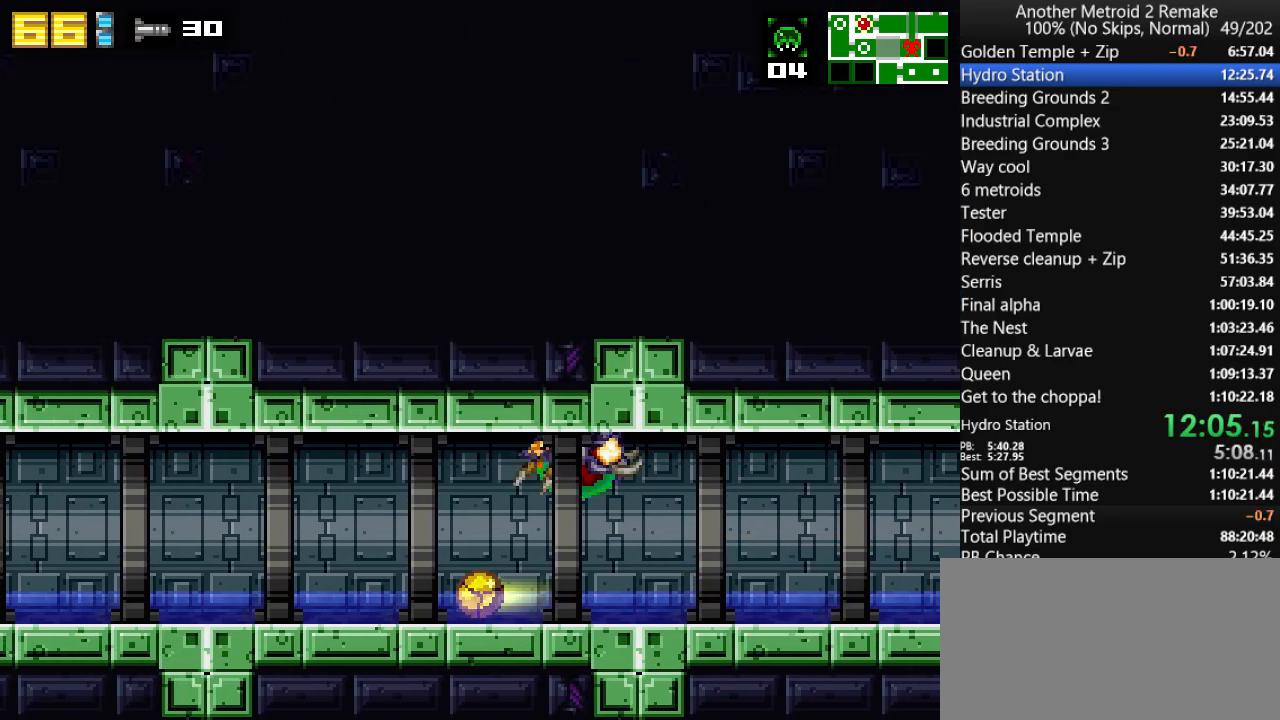
{"keys": ["left", "toggle"], "events": [[33, "toggle", "down"], [67, "hold", "up"], [100, "toggle", "up"], [150, "hold", "down"], [217, "hold", "up"], [217, "toggle", "down"], [250, "toggle", "up"], [283, "hold", "down"], [350, "hold", "up"], [350, "toggle", "down"], [417, "toggle", "up"], [450, "hold", "down"], [483, "hold", "up"], [483, "toggle", "down"]]}
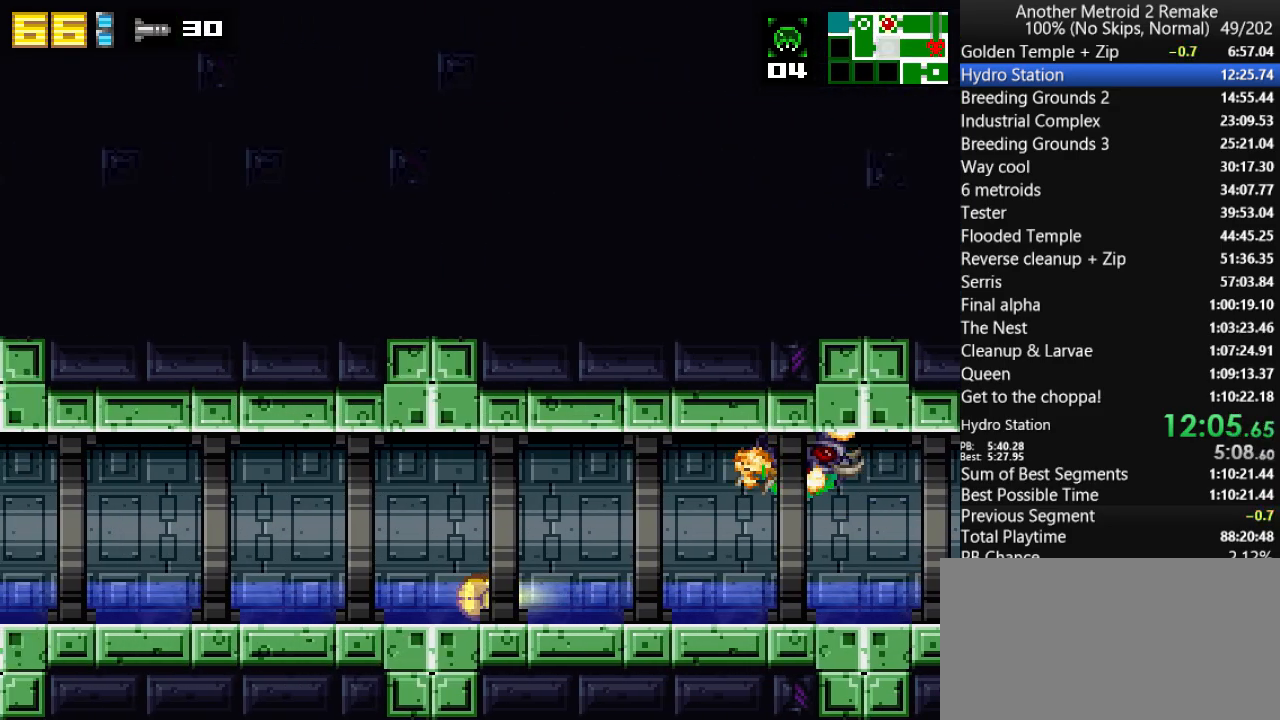
{"keys": ["left"], "events": [[50, "toggle", "up"], [83, "hold", "down"], [150, "hold", "up"], [150, "toggle", "down"], [183, "toggle", "up"], [250, "hold", "down"], [283, "hold", "up"], [283, "toggle", "down"], [367, "toggle", "up"], [400, "hold", "down"], [433, "hold", "up"], [433, "toggle", "down"], [500, "toggle", "up"]]}
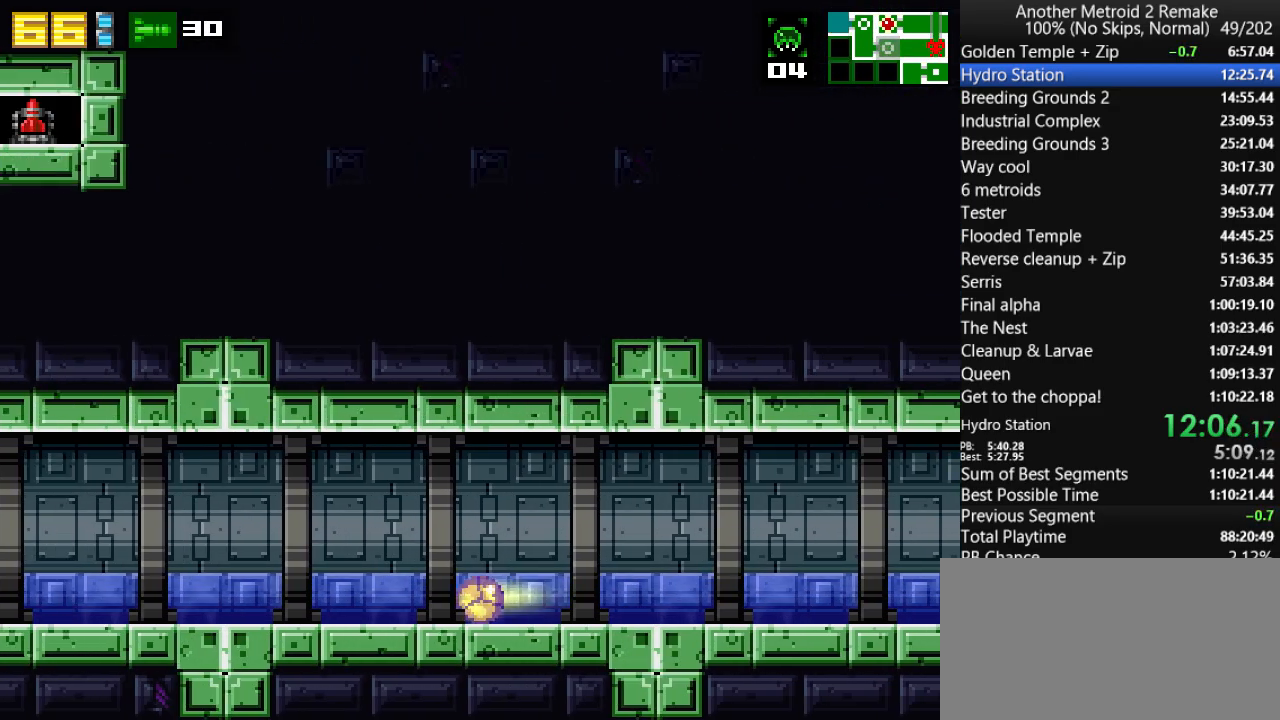
{"keys": ["hold", "left"], "events": [[33, "hold", "down"], [100, "hold", "up"], [100, "toggle", "down"], [167, "toggle", "up"], [200, "hold", "down"], [233, "hold", "up"], [267, "toggle", "down"], [333, "hold", "down"], [333, "toggle", "up"], [400, "hold", "up"], [467, "hold", "down"]]}
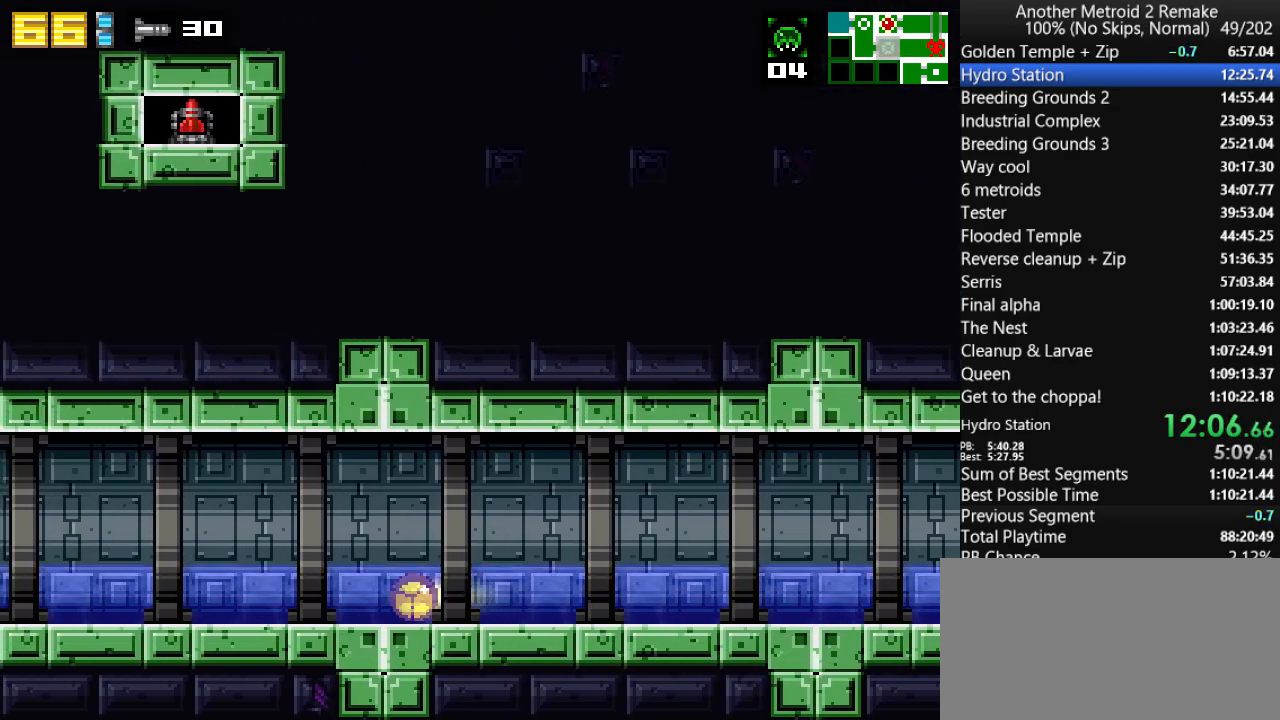
{"keys": ["left"], "events": [[67, "hold", "up"]]}
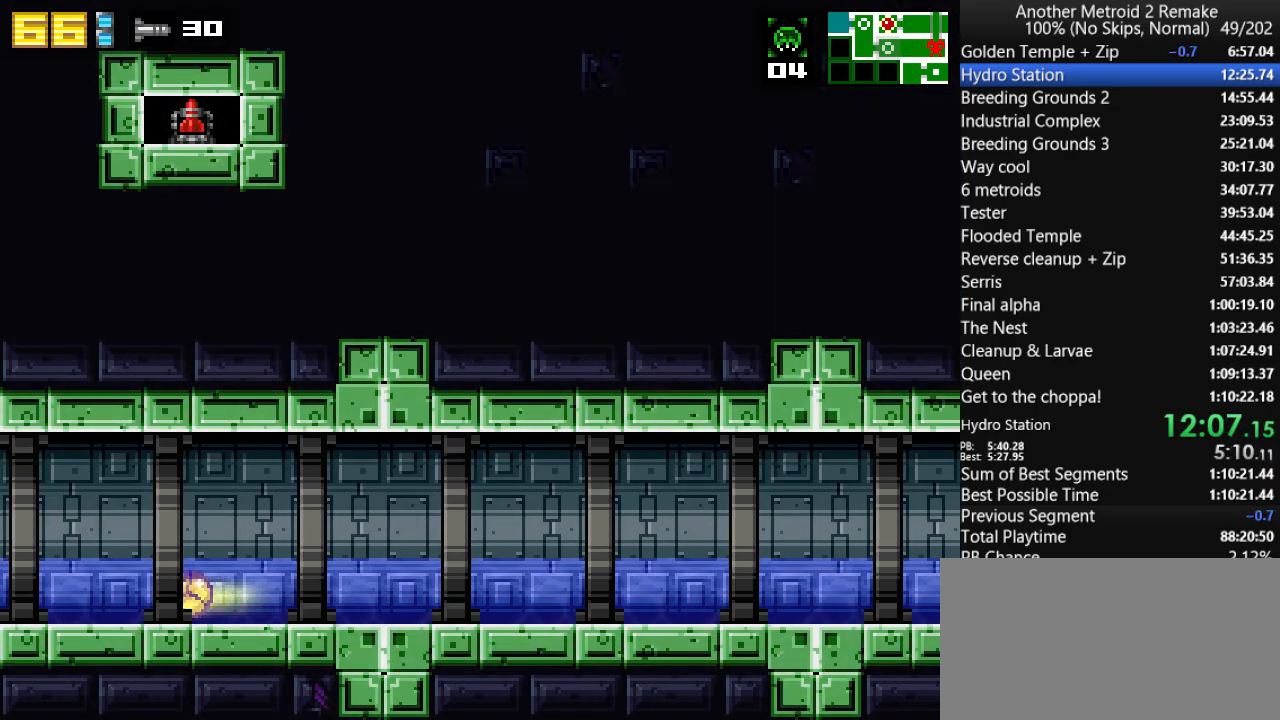
{"keys": ["left"], "events": []}